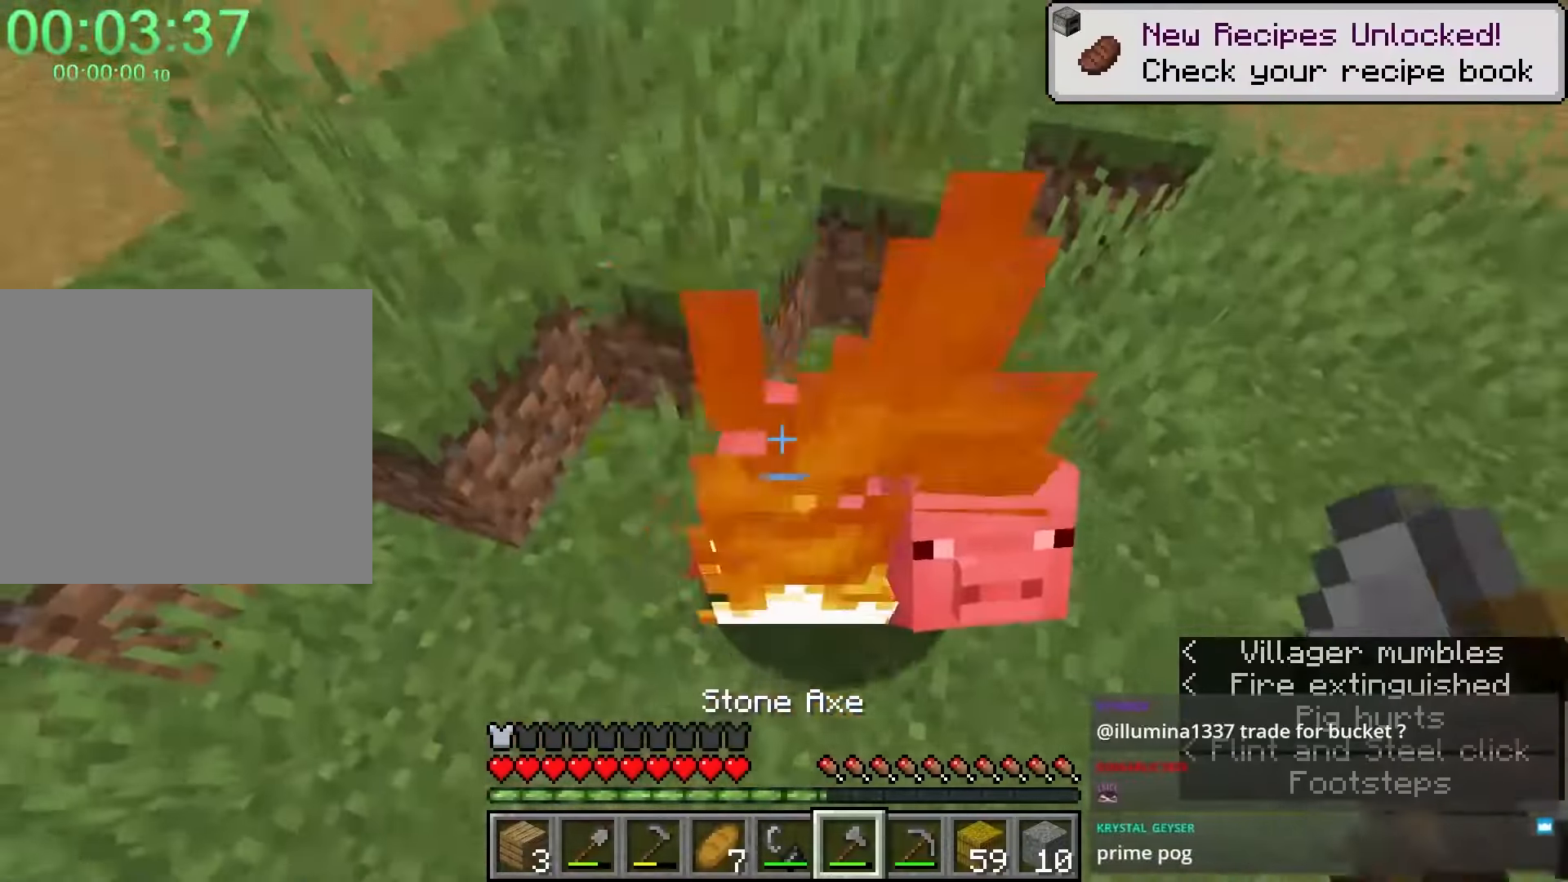
Gameplay with keyboard and mouse; each line is a JSON object with the keys and mouse buttons held at the frame after it. "events" lists presses ("down") and releases ("up") of "1", "2", "3", "4", "a", "c", "caps_lock", "ctrl", "d", "e", "f", "q", "r", "s", "shift", "space", "tab", "w", "x", "z", "mouse_left", "mouse_middle", "mouse_right", "mouse_mb4", "mouse_mb5", "mouse_wheel_up" and "mouse_wheel_down" between this image and that frame as [ms after this image, input, new state], when the widget could be followed in between. "mouse_left", "mouse_middle", "mouse_right", "mouse_mb4", "mouse_mb5", "mouse_wheel_up", "mouse_wheel_down" = the "left", "middle", "right", "mb4", "mb5", "wheel_up", "wheel_down" buttons of the "mouse" list. No other keys are recorded. Fast repeated clicks can show as one long hold. Mouse movement is not recorded.
{"keys": ["shift", "w"], "mouse": [], "events": [[50, "a", "up"], [100, "w", "down"], [183, "d", "down"], [250, "mouse_left", "down"], [250, "w", "up"], [300, "mouse_left", "up"], [383, "w", "down"], [433, "shift", "down"], [483, "d", "up"]]}
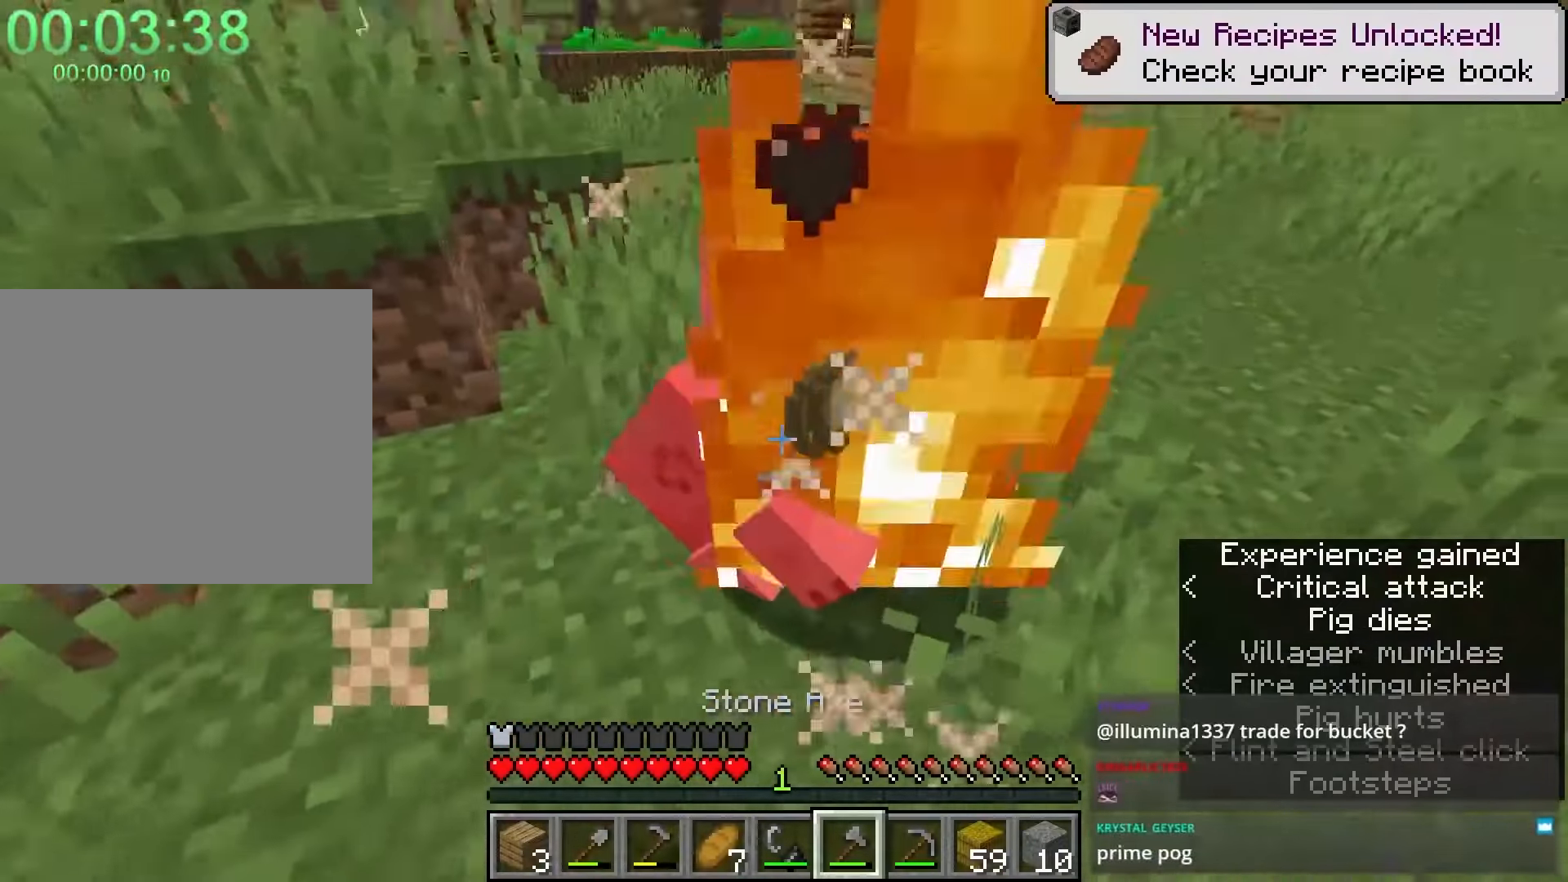
{"keys": ["shift", "space", "w"], "mouse": [], "events": [[183, "a", "down"], [267, "a", "up"], [467, "space", "down"]]}
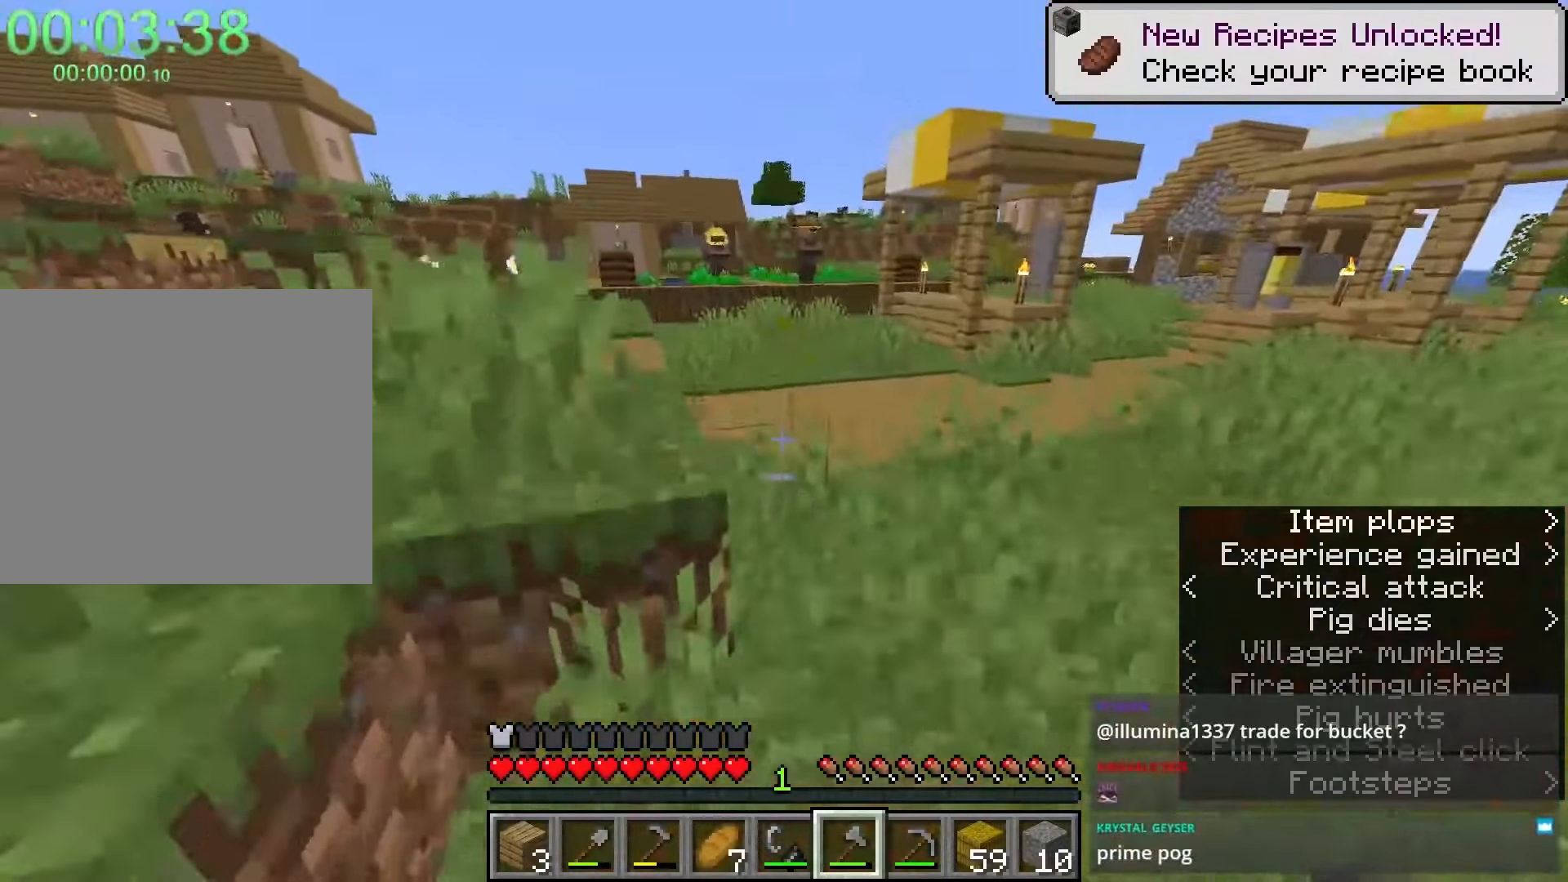
{"keys": [], "mouse": ["right"], "events": [[67, "mouse_right", "down"], [67, "shift", "up"], [67, "space", "up"], [67, "w", "up"]]}
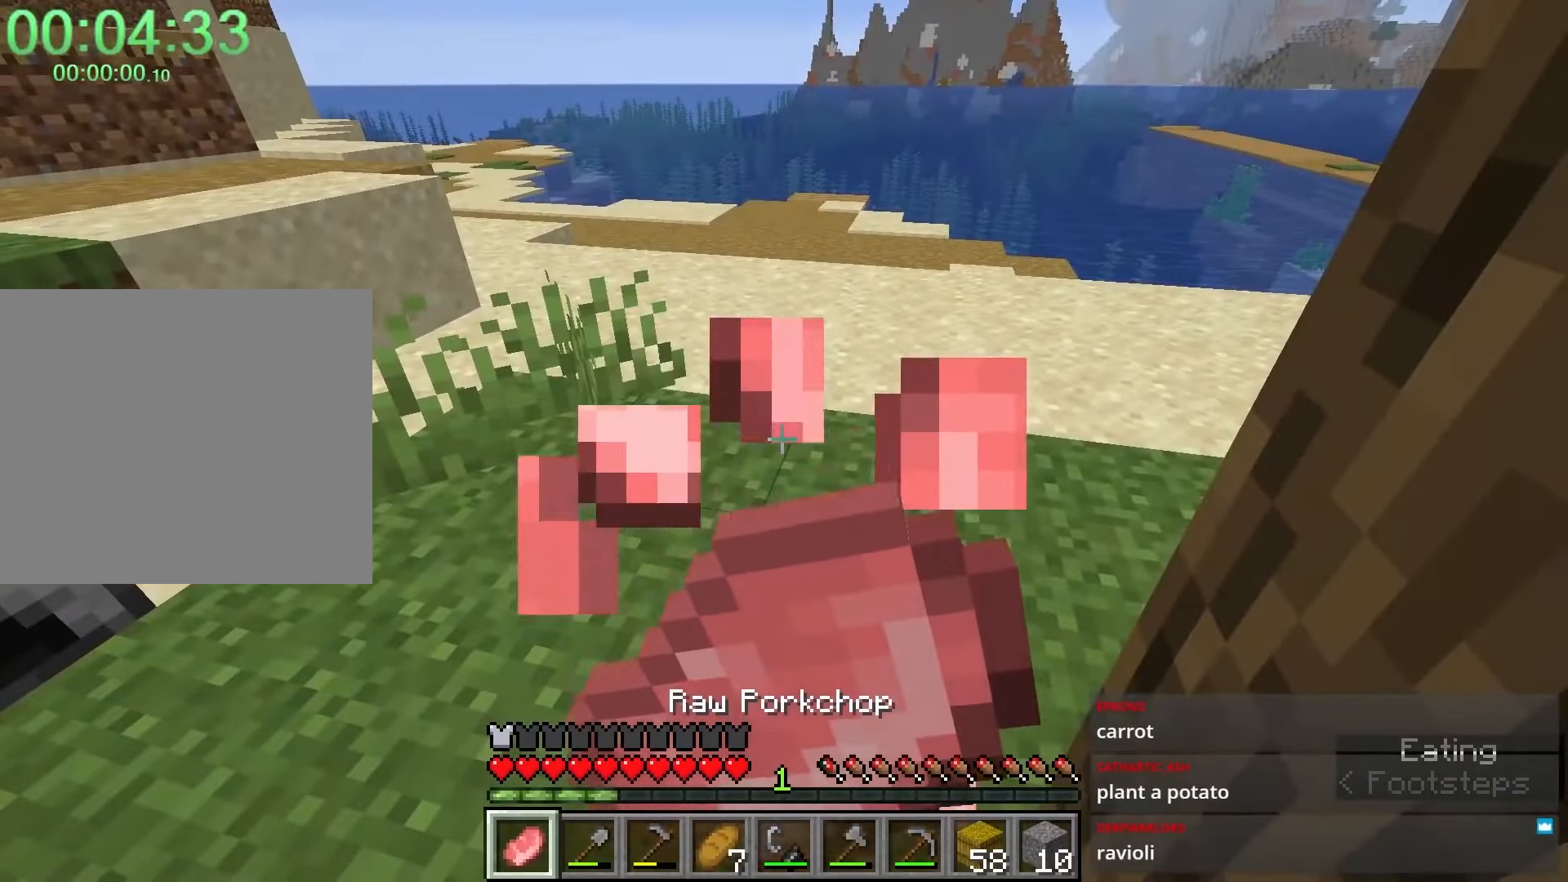
{"keys": [], "mouse": ["right"], "events": []}
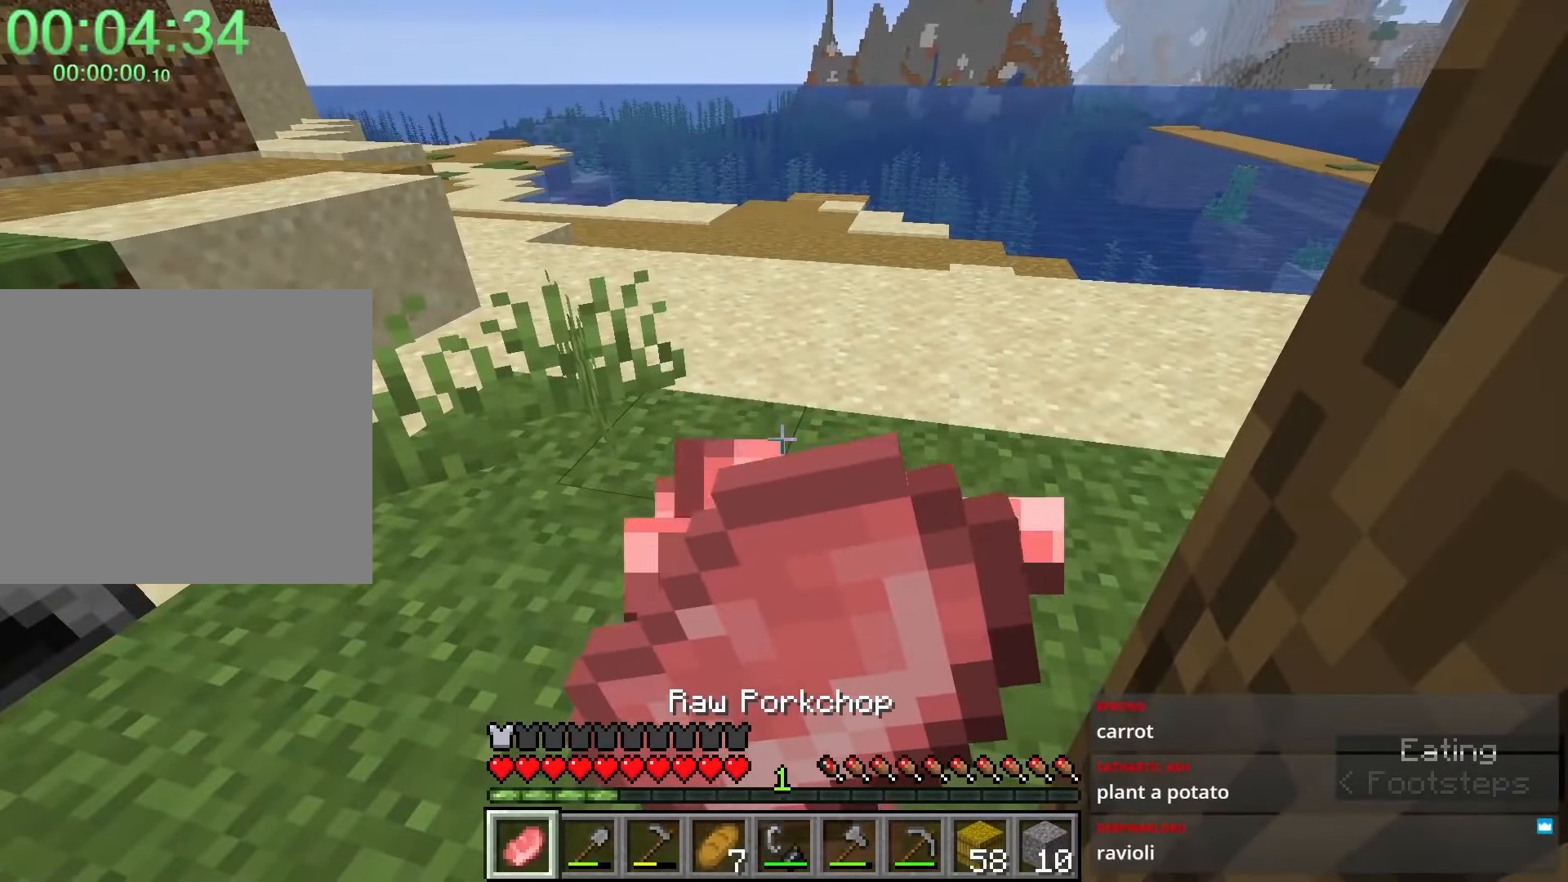
{"keys": [], "mouse": [], "events": [[383, "mouse_right", "up"]]}
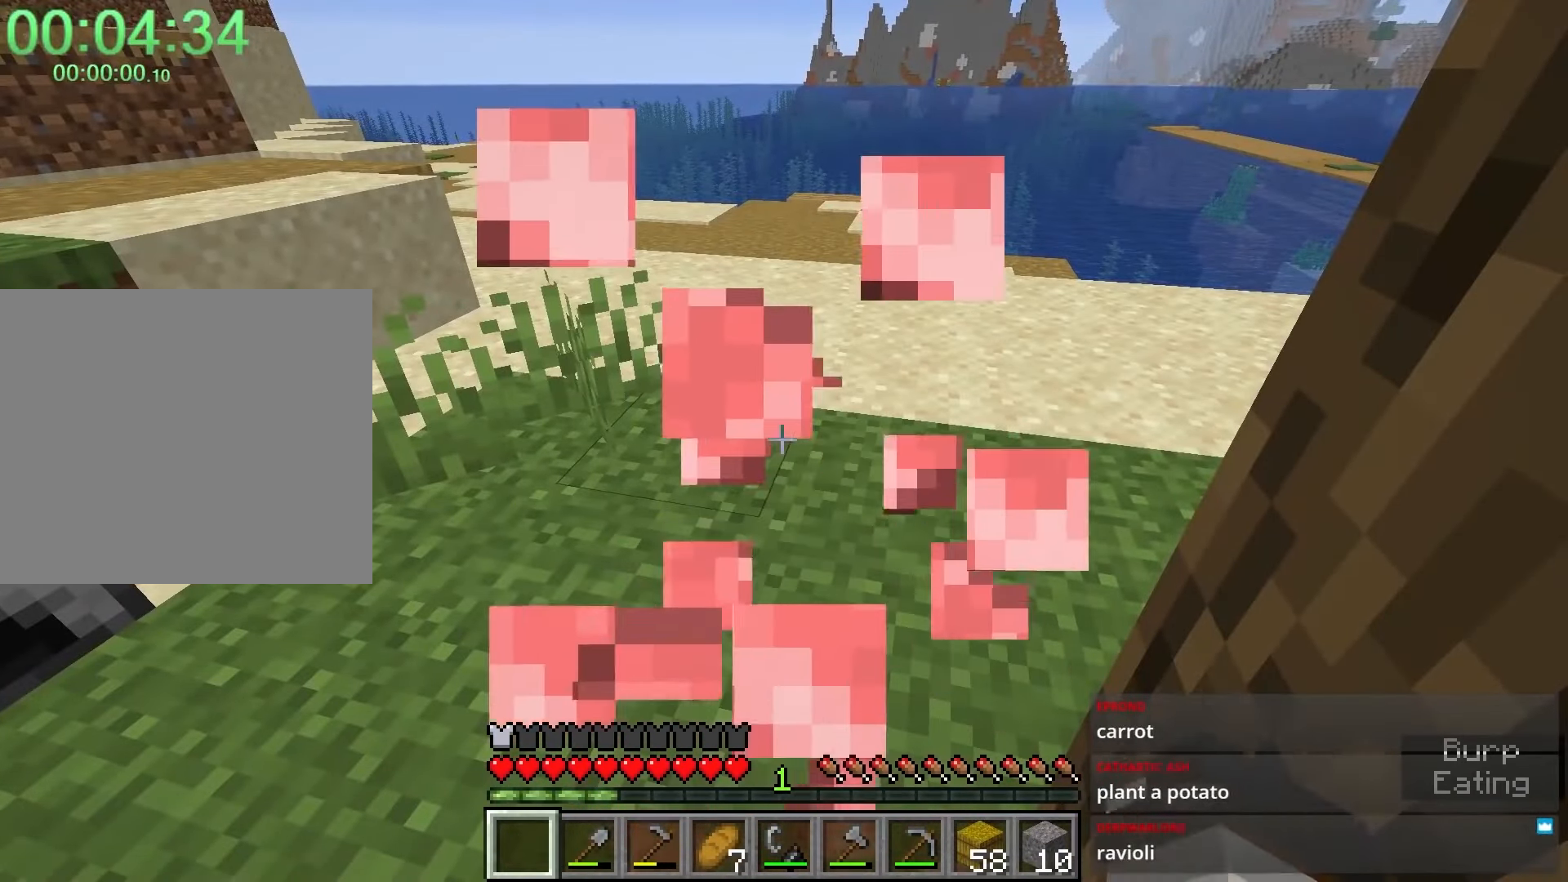
{"keys": [], "mouse": [], "events": []}
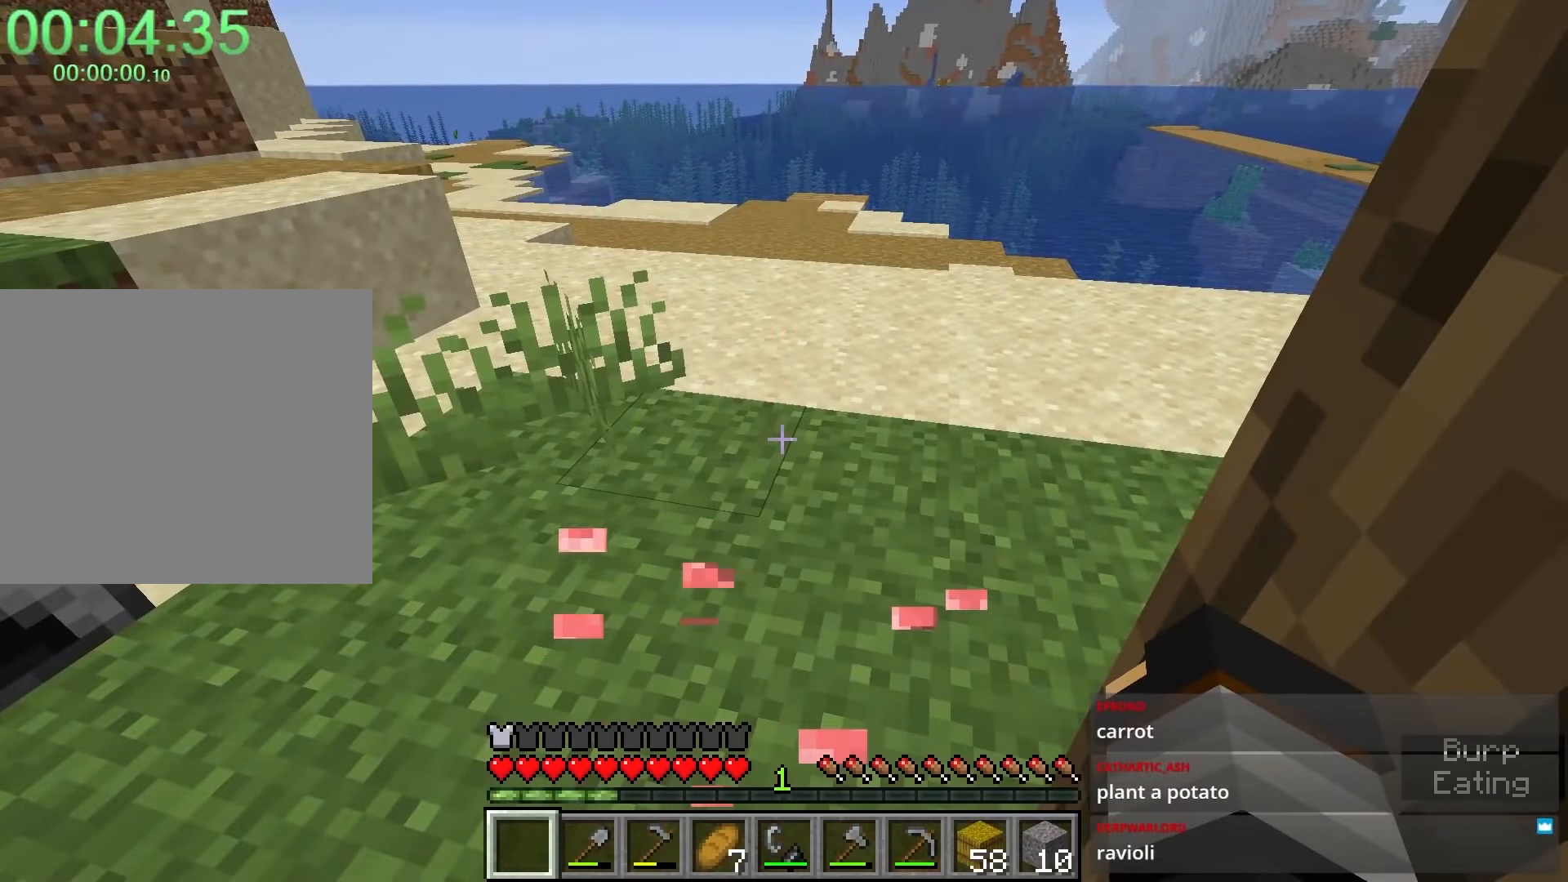
{"keys": [], "mouse": ["right"], "events": [[117, "space", "down"], [200, "space", "up"], [250, "space", "down"], [350, "space", "up"], [383, "mouse_right", "down"]]}
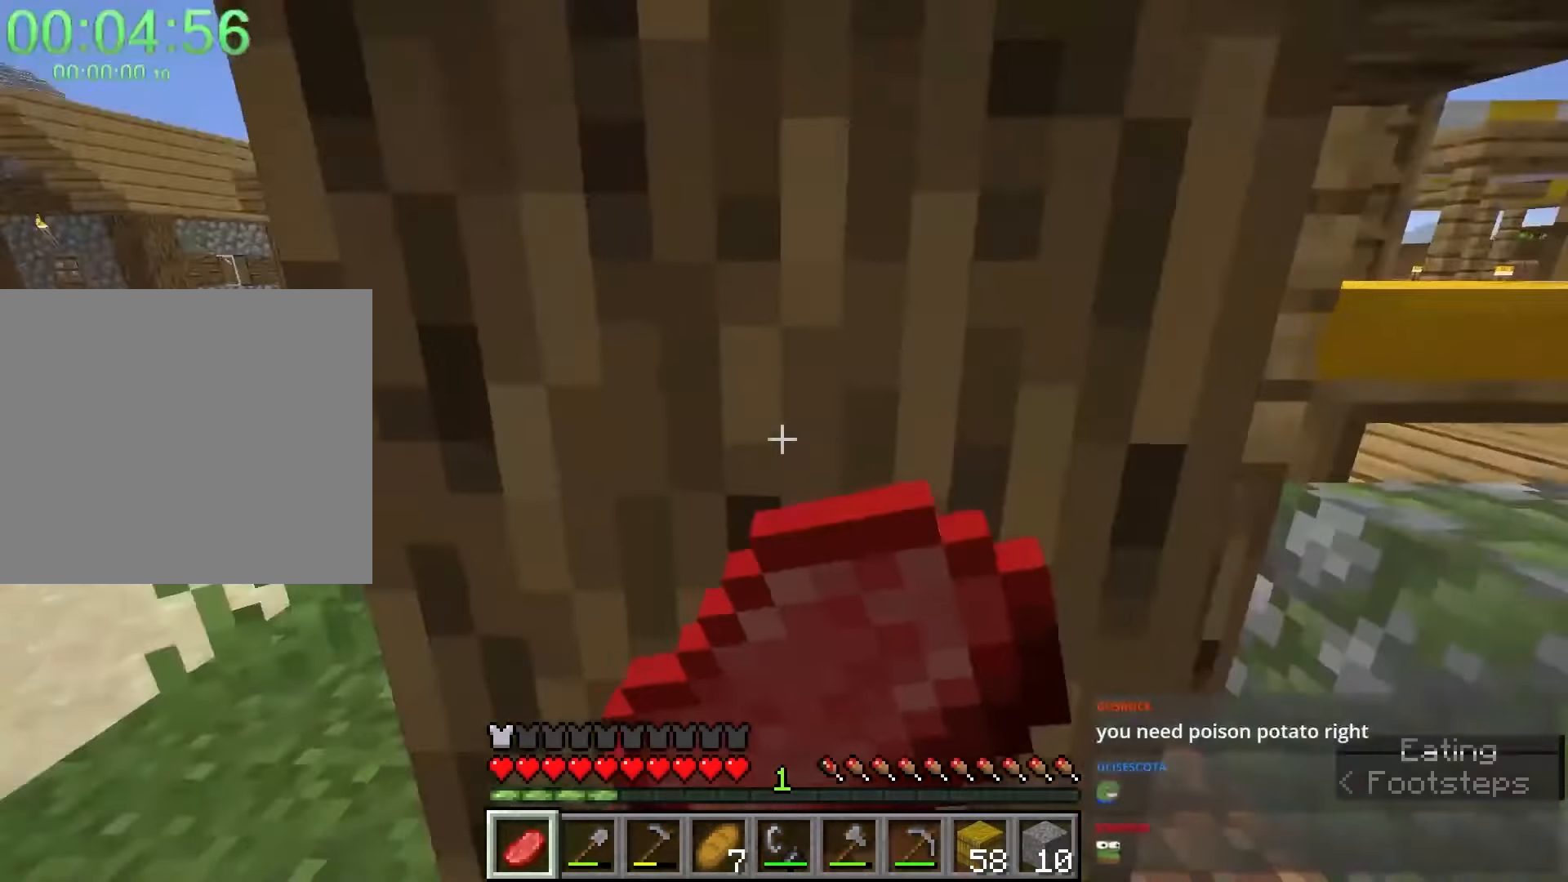
{"keys": [], "mouse": ["right"], "events": []}
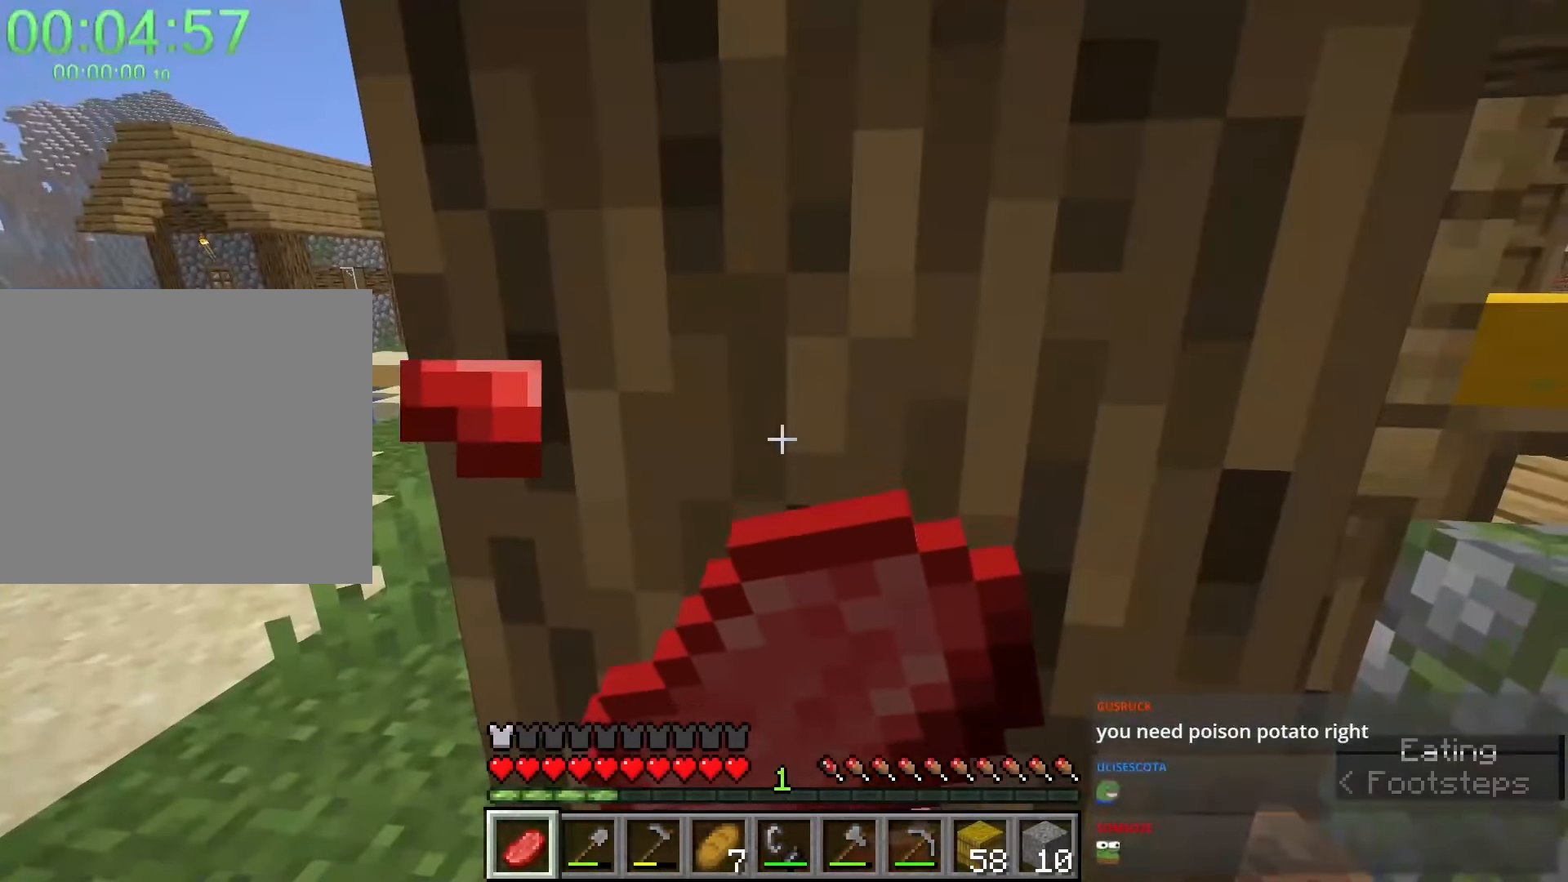
{"keys": [], "mouse": ["right"], "events": []}
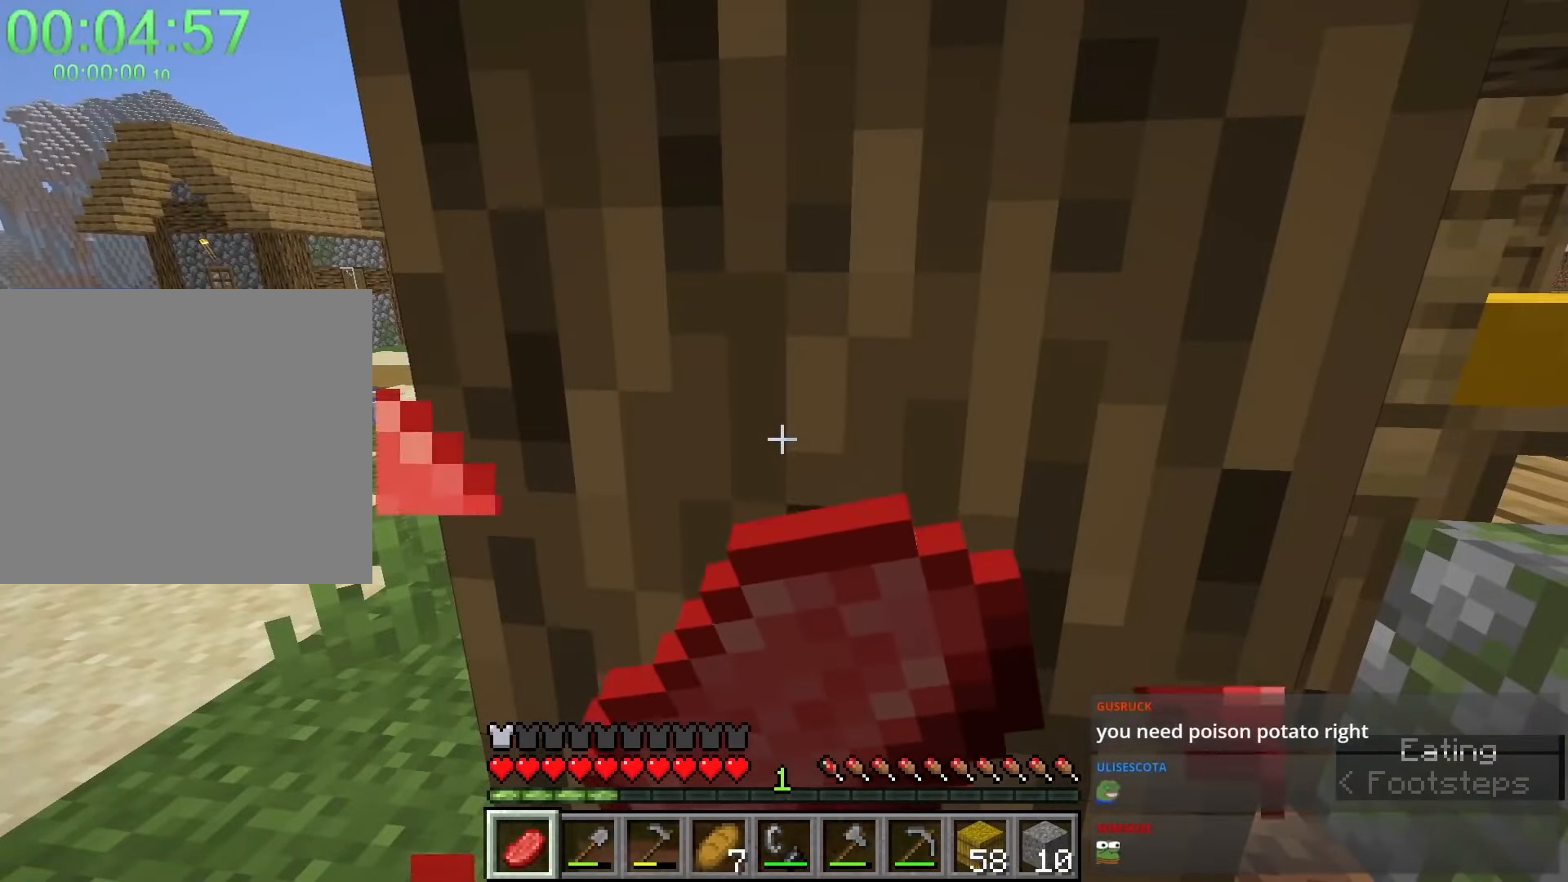
{"keys": ["e"], "mouse": [], "events": [[383, "mouse_right", "up"], [417, "e", "down"]]}
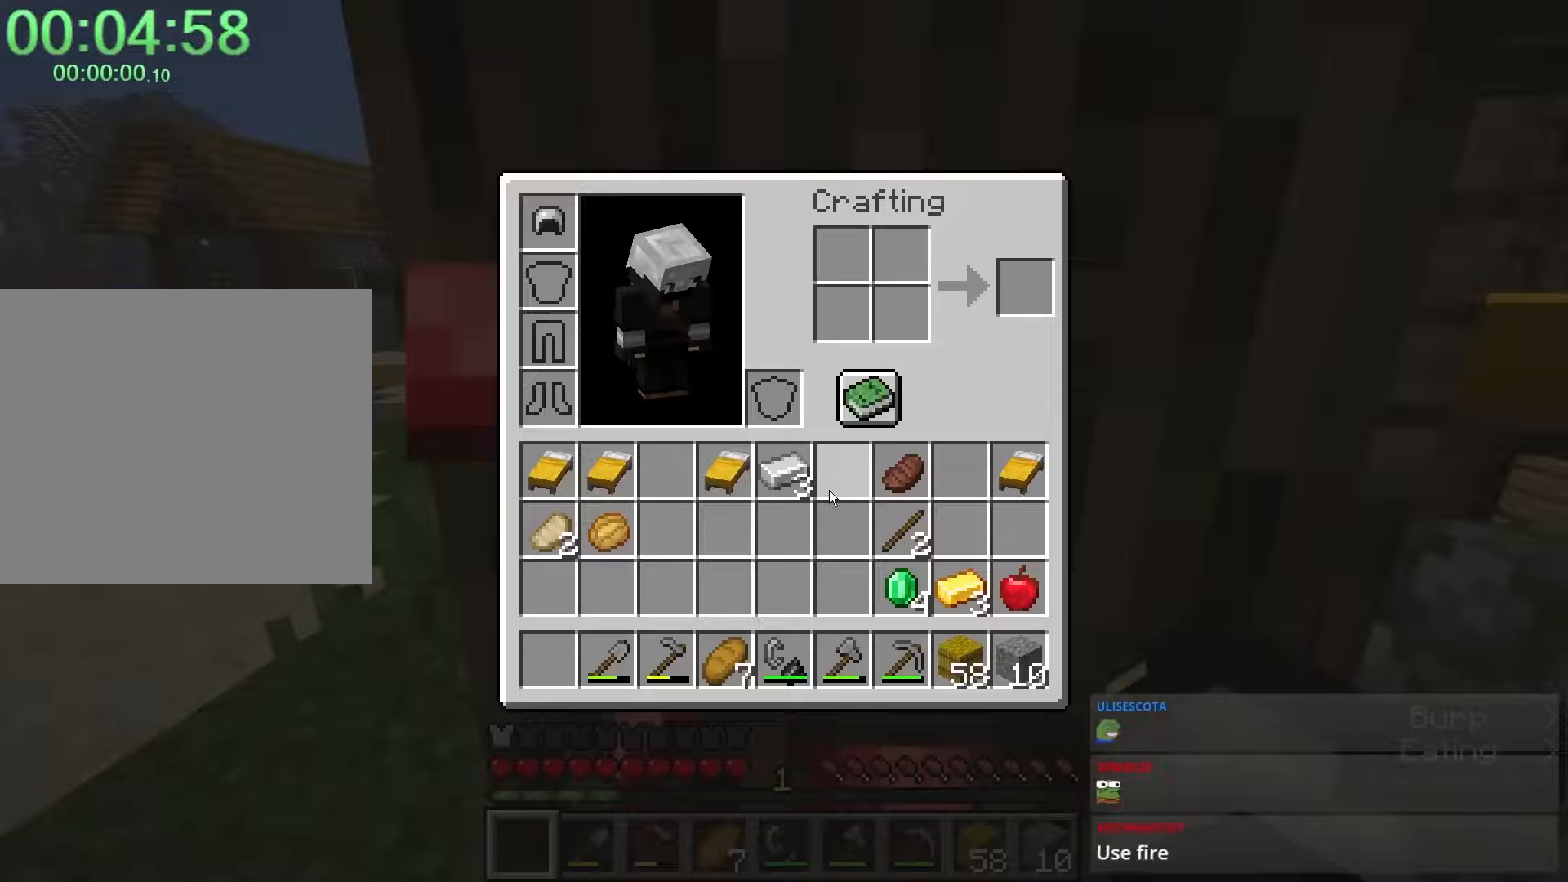
{"keys": [], "mouse": [], "events": [[17, "e", "up"], [200, "e", "down"], [350, "e", "up"], [400, "space", "down"], [483, "space", "up"]]}
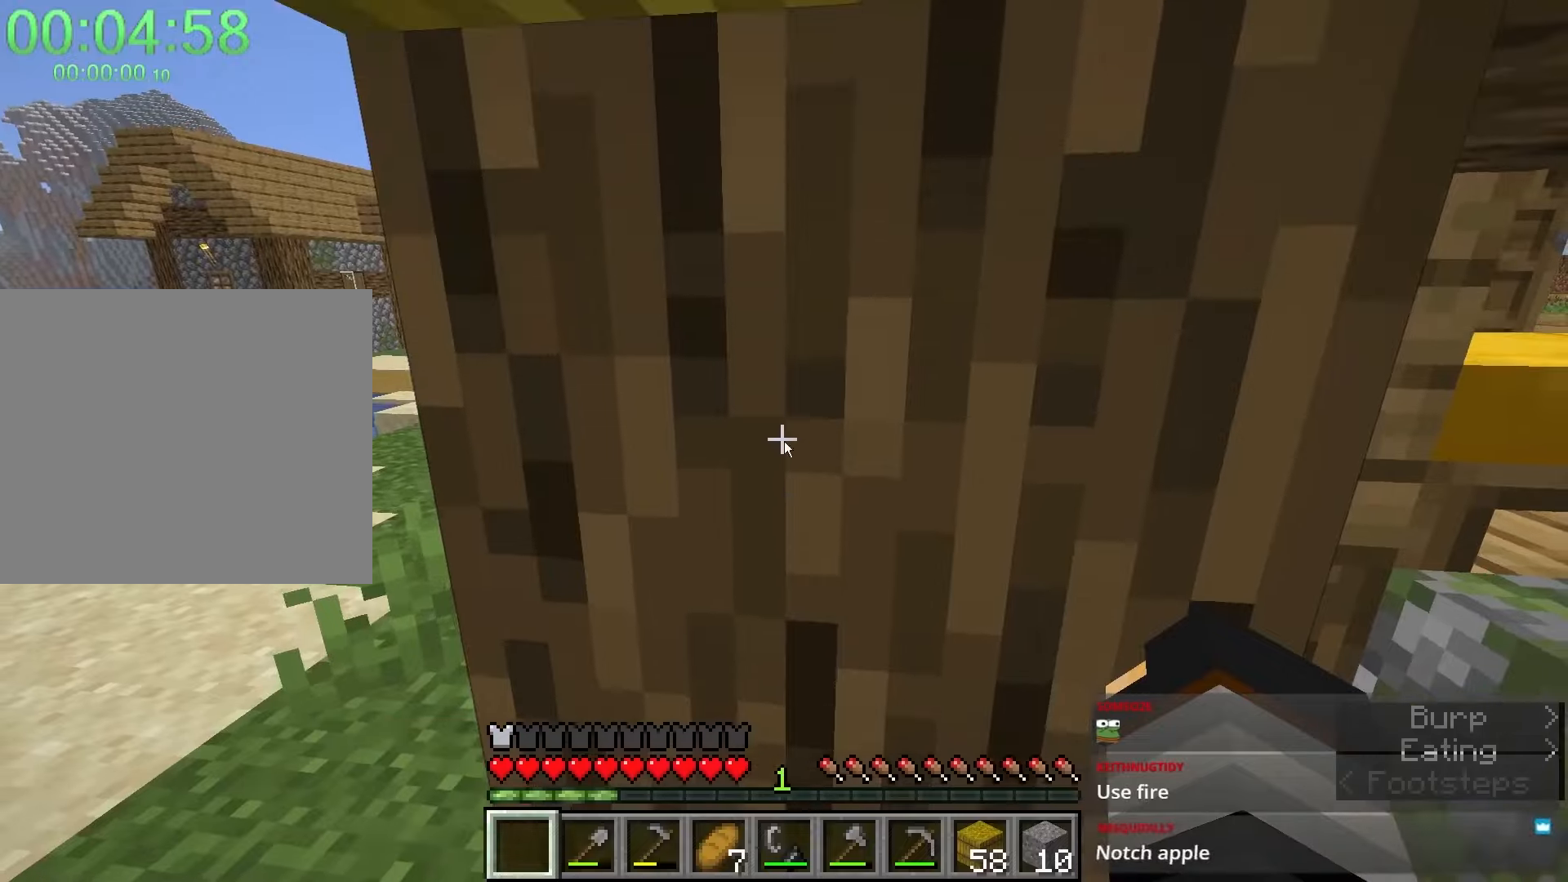
{"keys": [], "mouse": [], "events": [[33, "e", "down"], [133, "e", "up"]]}
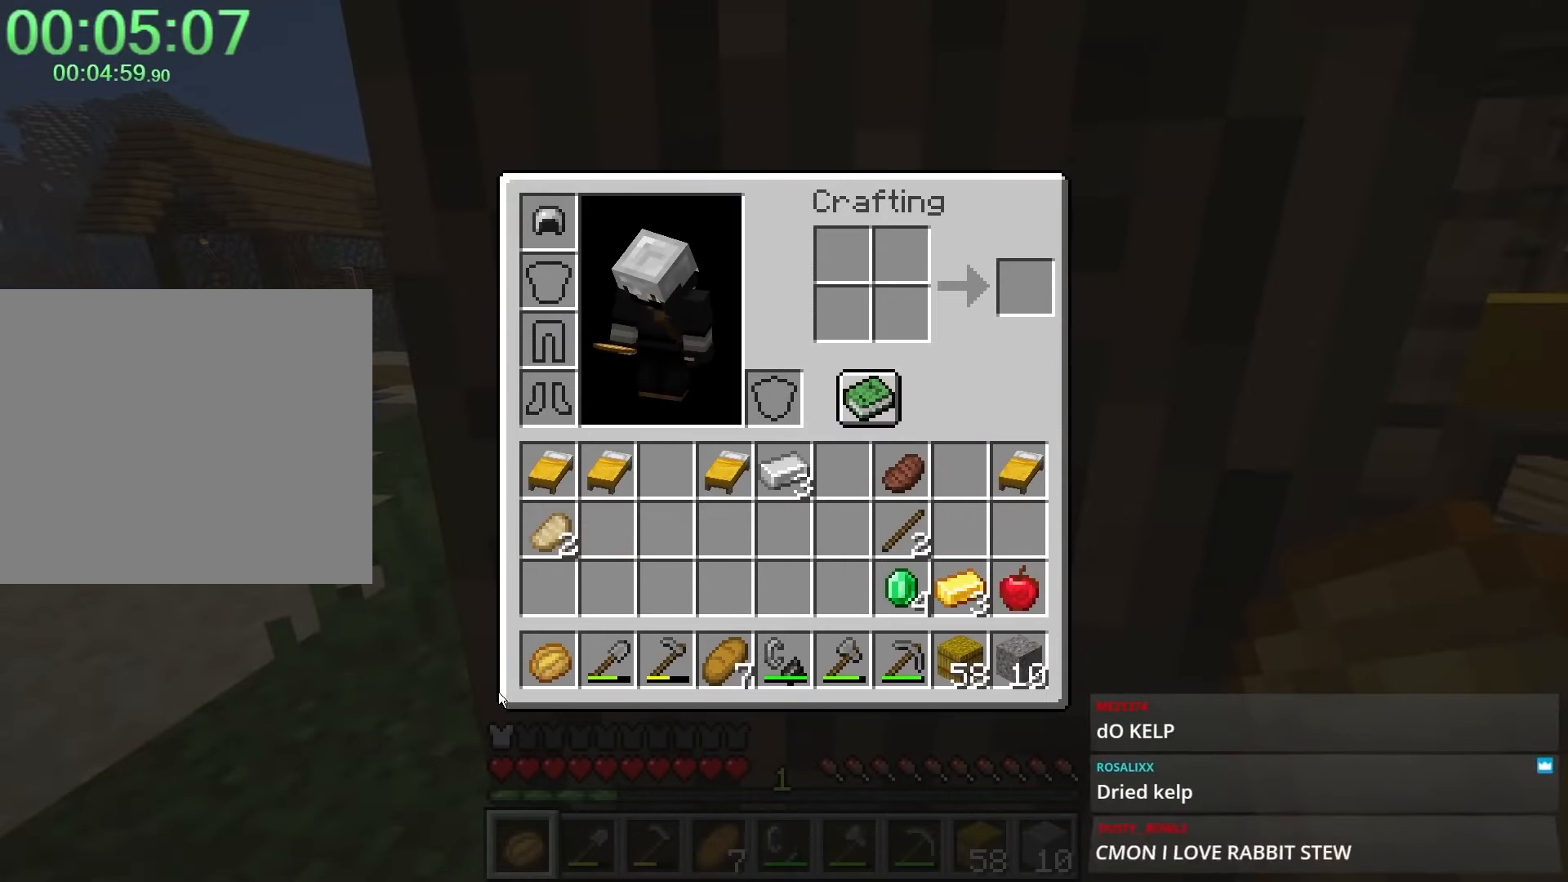
{"keys": [], "mouse": [], "events": [[200, "mouse_left", "down"], [283, "mouse_left", "up"], [433, "mouse_left", "down"], [483, "mouse_left", "up"]]}
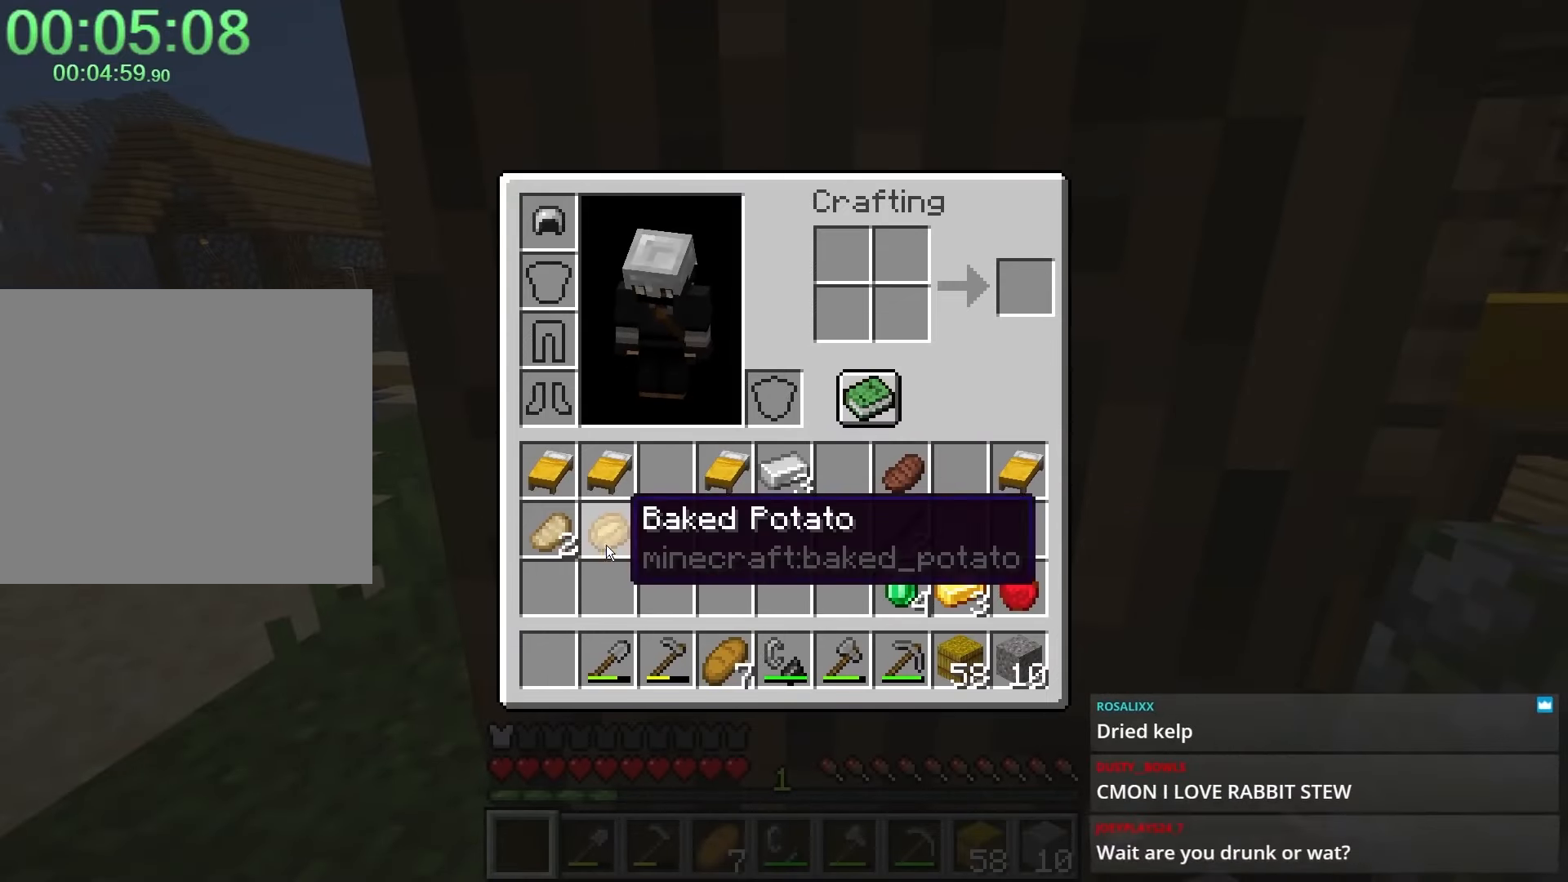
{"keys": [], "mouse": [], "events": [[300, "mouse_left", "down"], [400, "mouse_left", "up"]]}
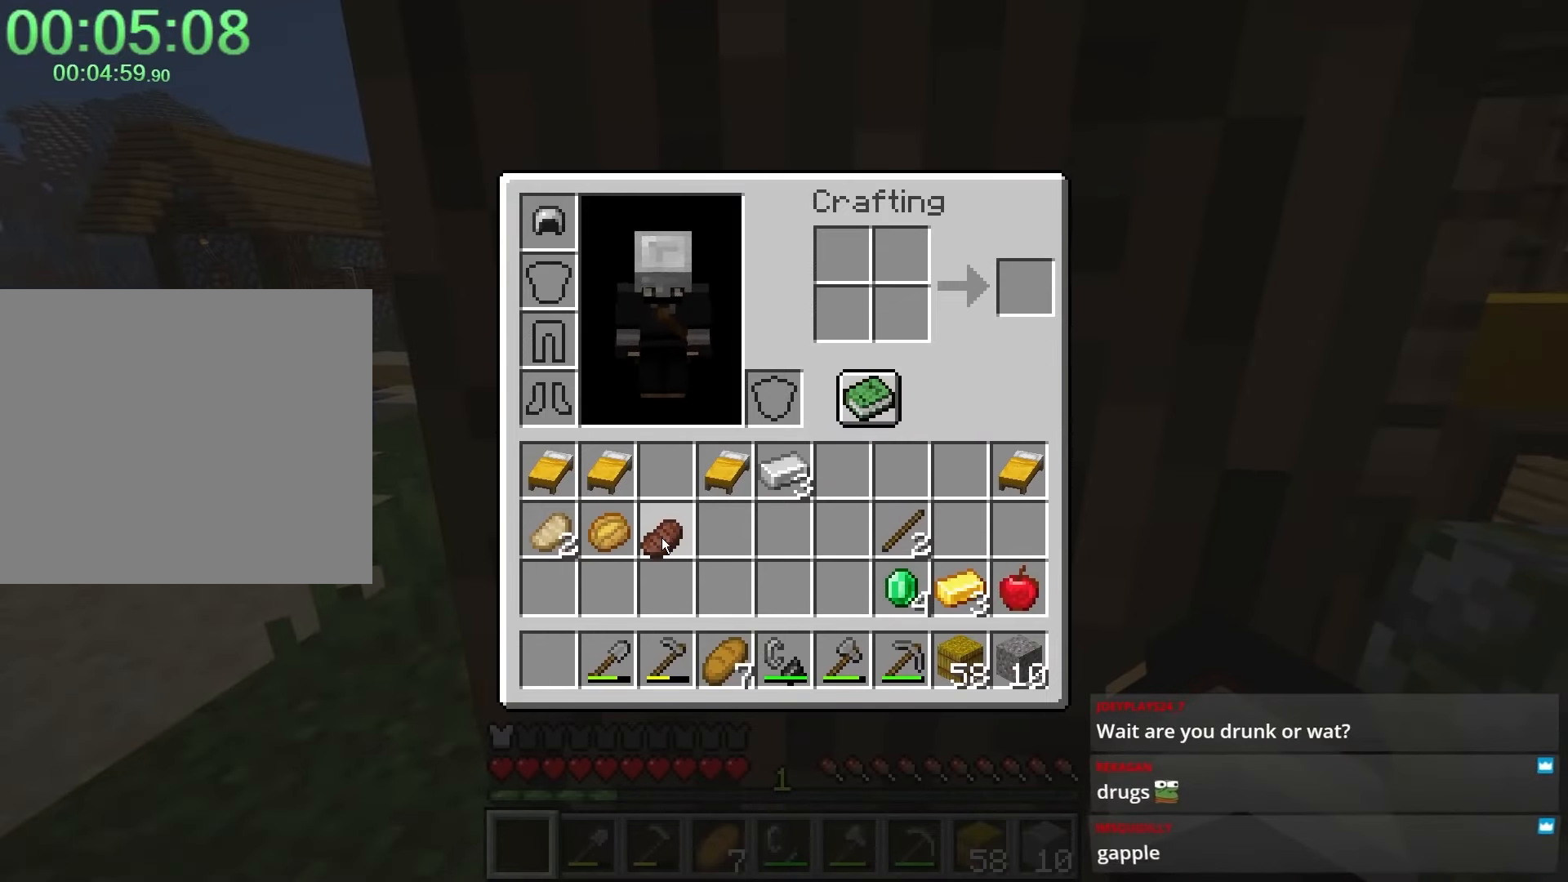
{"keys": [], "mouse": [], "events": [[183, "mouse_left", "down"], [233, "mouse_left", "up"]]}
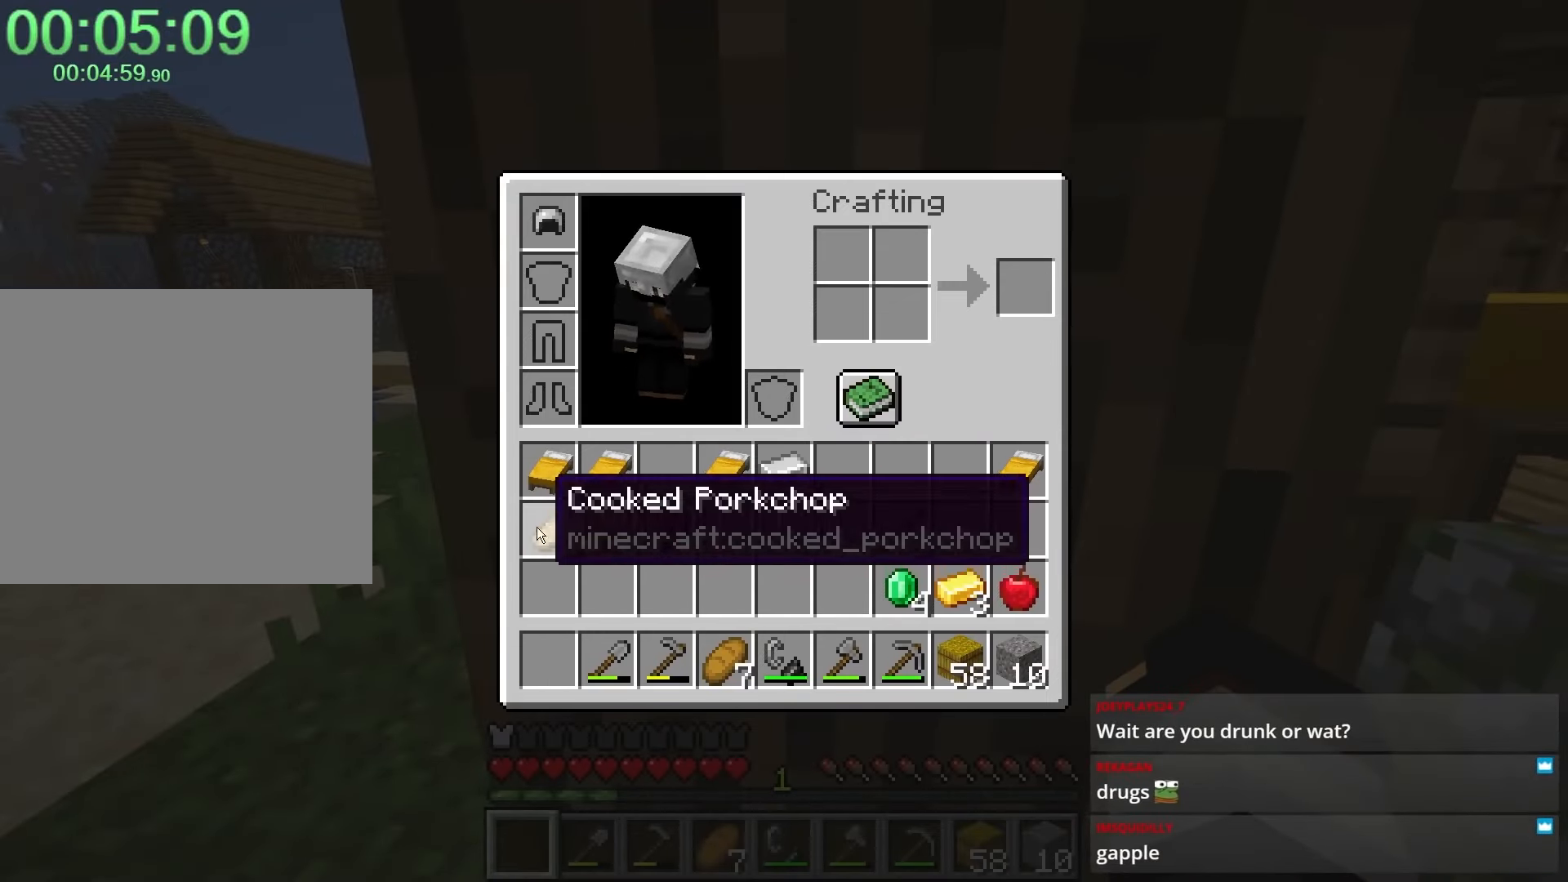
{"keys": ["w"], "mouse": [], "events": [[333, "e", "down"], [383, "w", "down"], [417, "e", "up"]]}
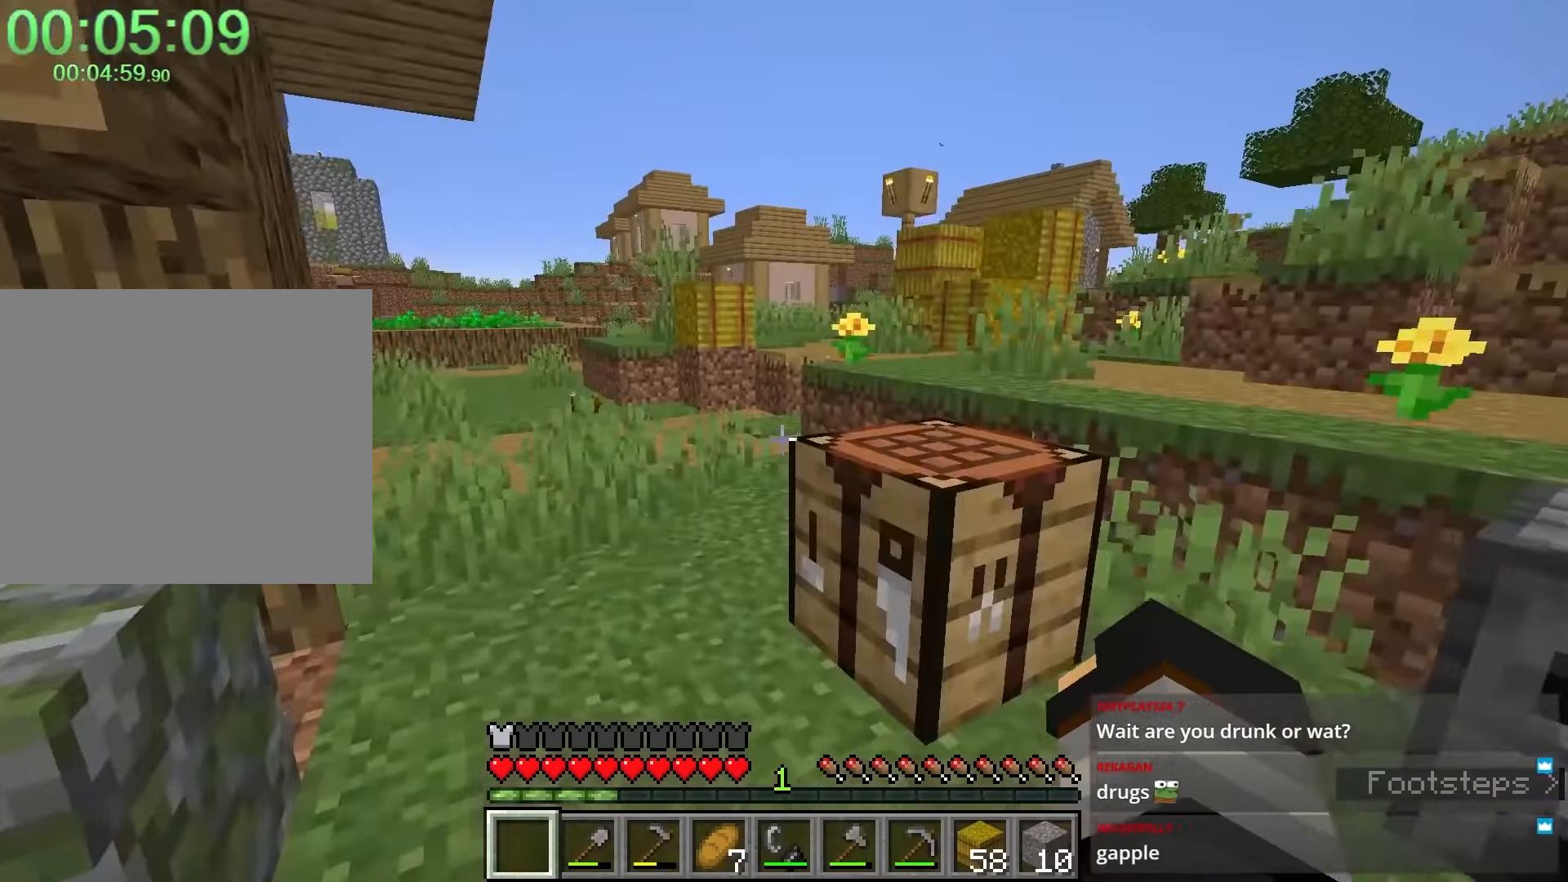
{"keys": [], "mouse": [], "events": [[83, "4", "down"], [167, "4", "up"], [217, "w", "up"]]}
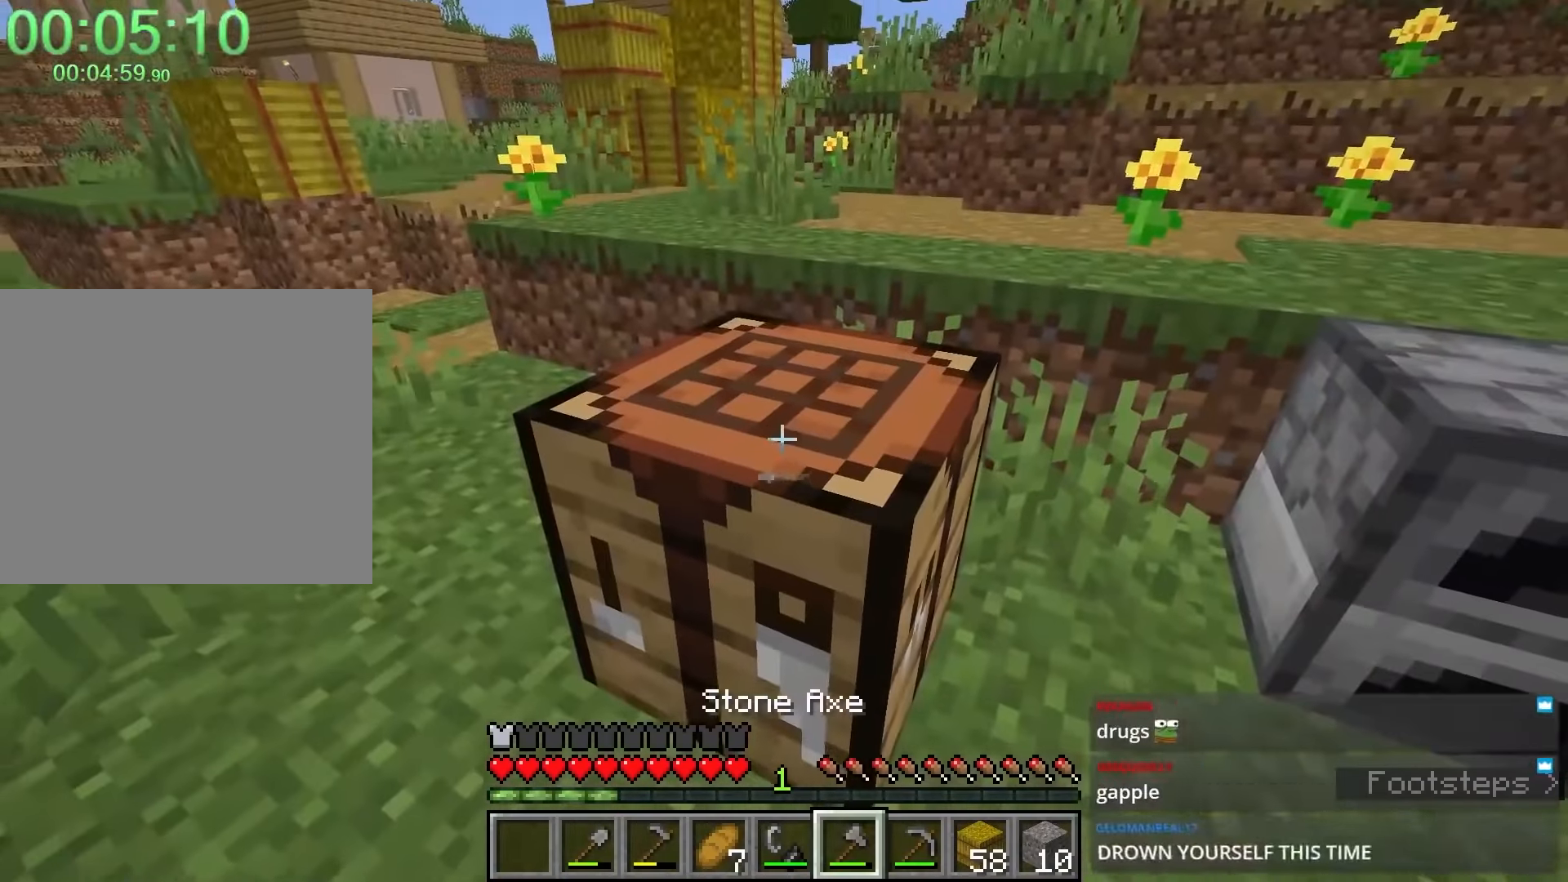
{"keys": ["shift", "w"], "mouse": ["mb4"], "events": [[150, "shift", "down"], [150, "space", "down"], [150, "w", "down"], [300, "space", "up"], [433, "mouse_mb4", "down"]]}
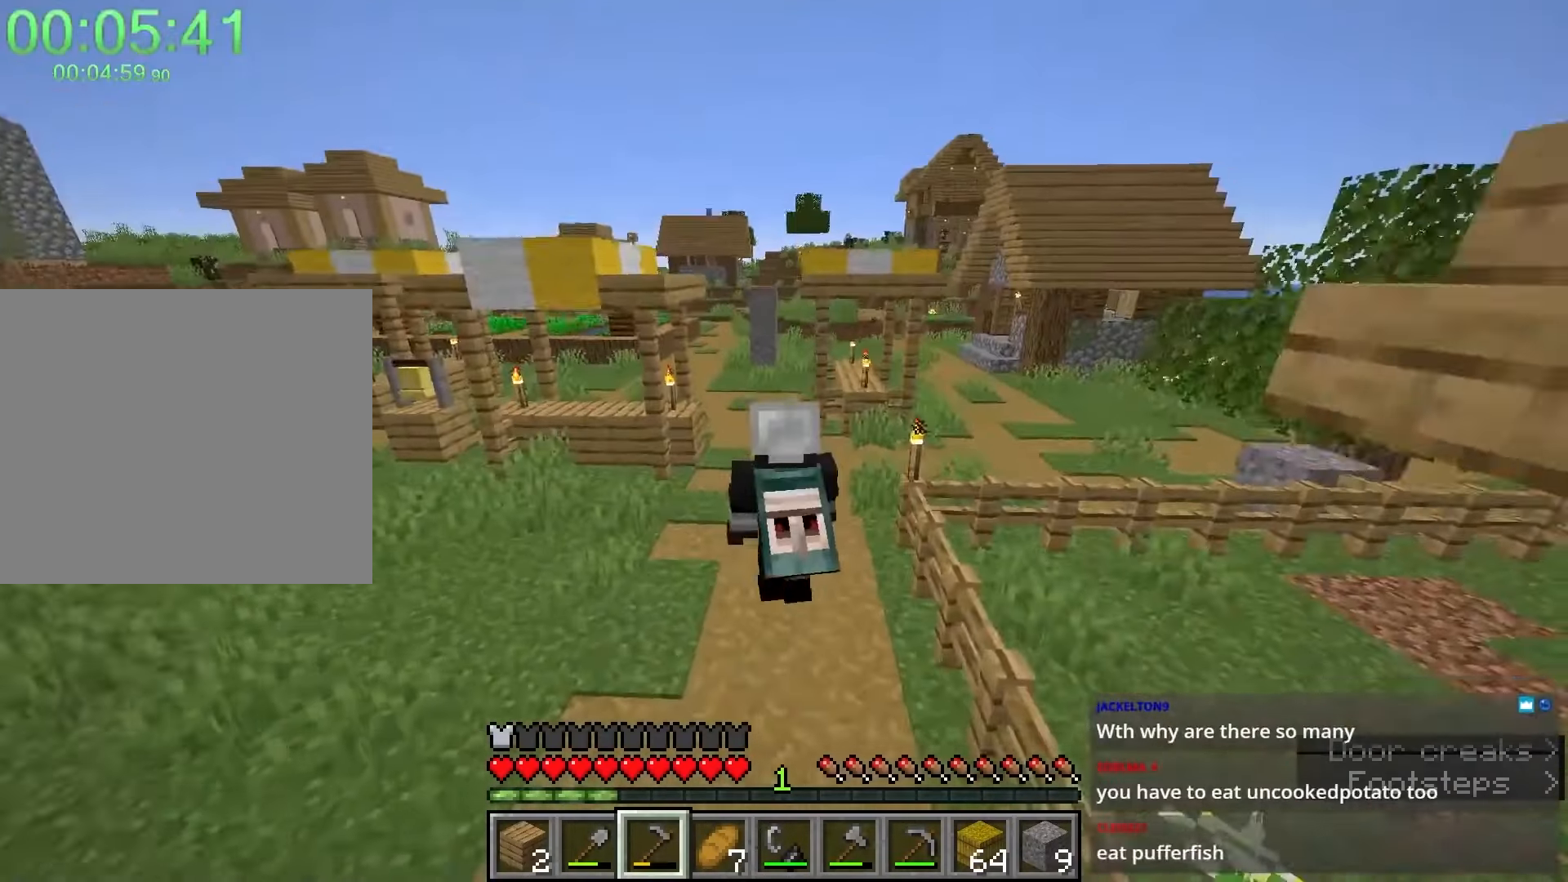
{"keys": [], "mouse": [], "events": [[67, "mouse_mb4", "up"], [117, "space", "down"], [267, "e", "down"], [267, "shift", "up"], [317, "space", "up"], [350, "e", "up"], [400, "mouse_mb4", "down"], [400, "w", "up"], [500, "mouse_mb4", "up"]]}
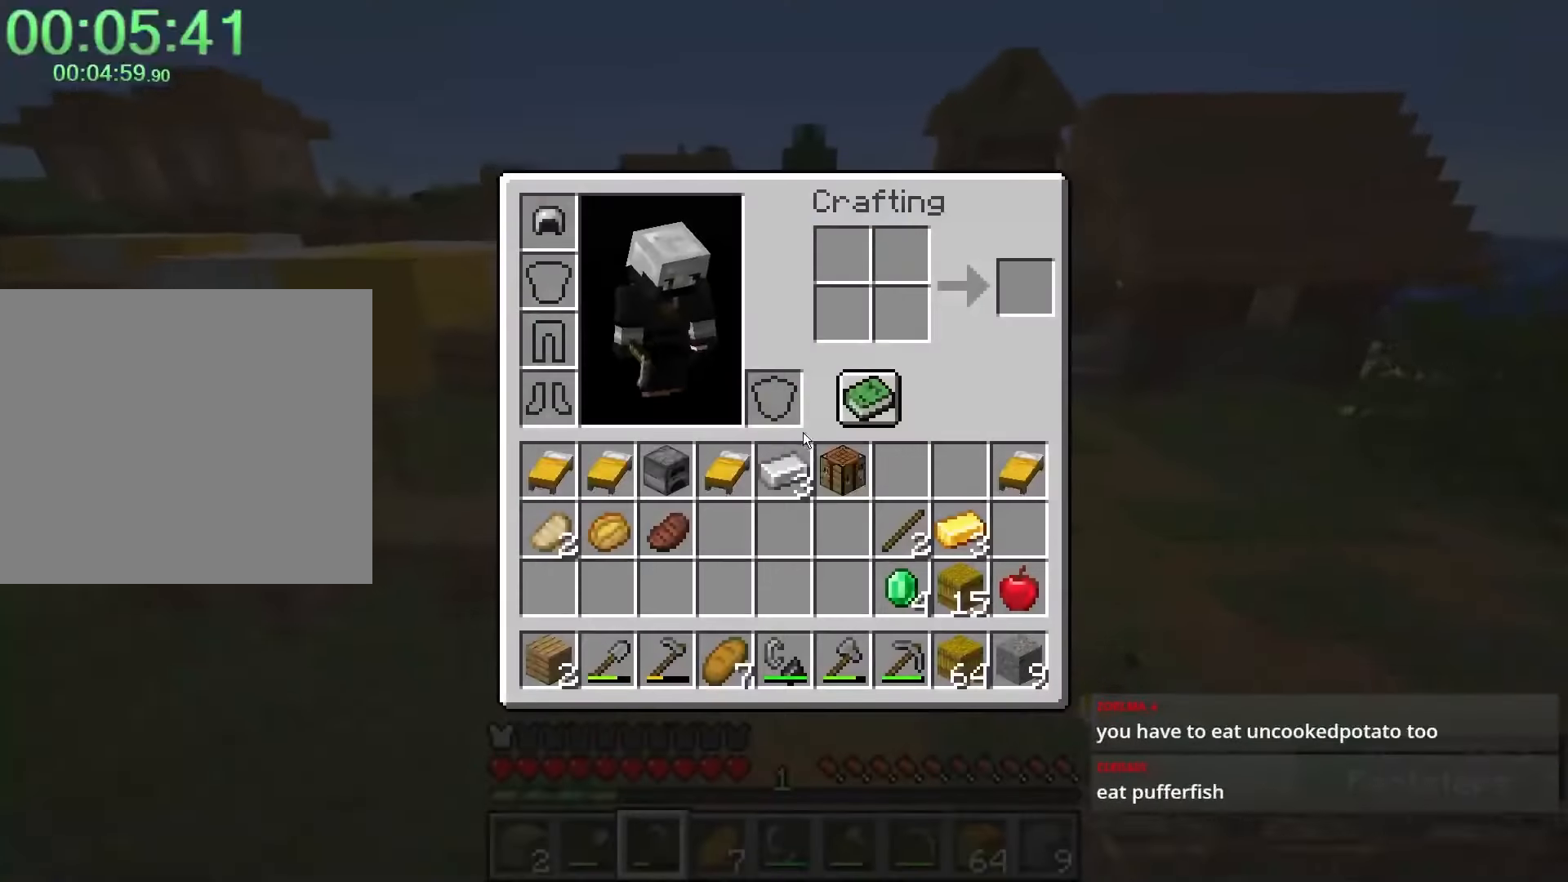
{"keys": [], "mouse": [], "events": []}